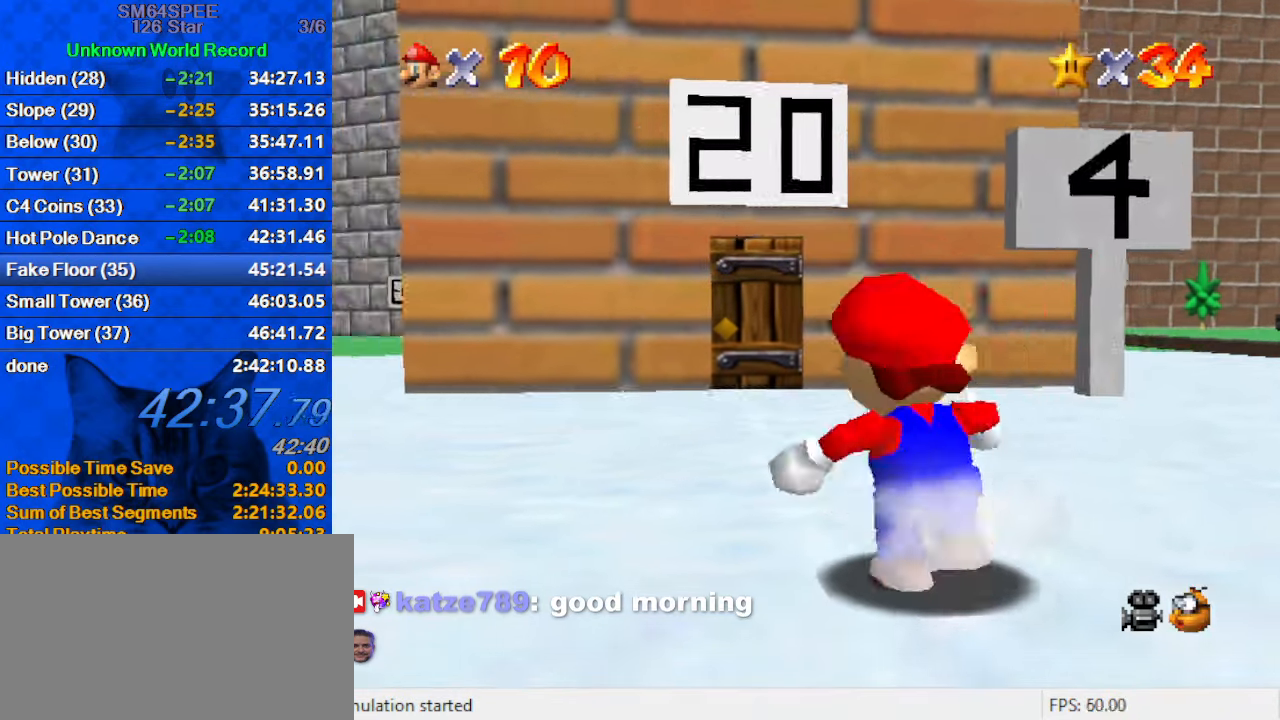
Gameplay with keyboard; each line is a JSON object with the keys held at the frame after it. "events" lists presses ("down") and releases ("up") of "a", "c", "ctrl", "d", "down", "left", "return", "right", "s", "shift", "up", "w", "x" and "y" between this image and that frame as [ms after this image, input, new state], when the widget could be followed in between. No other keys are recorded. Mouse input is not recorded.
{"keys": ["a", "up"], "events": [[33, "left", "down"], [67, "ctrl", "down"], [67, "left", "up"], [167, "shift", "up"], [200, "ctrl", "up"], [500, "a", "down"]]}
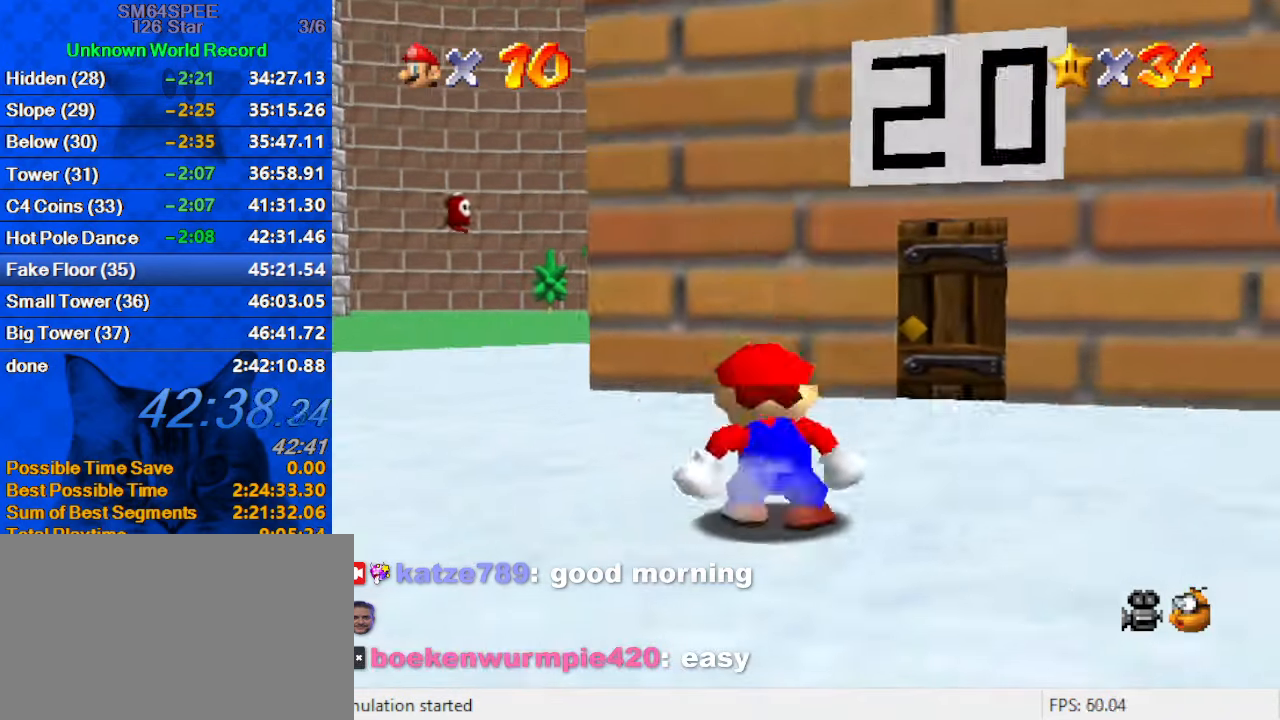
{"keys": ["right", "up"], "events": [[100, "a", "up"], [100, "right", "down"]]}
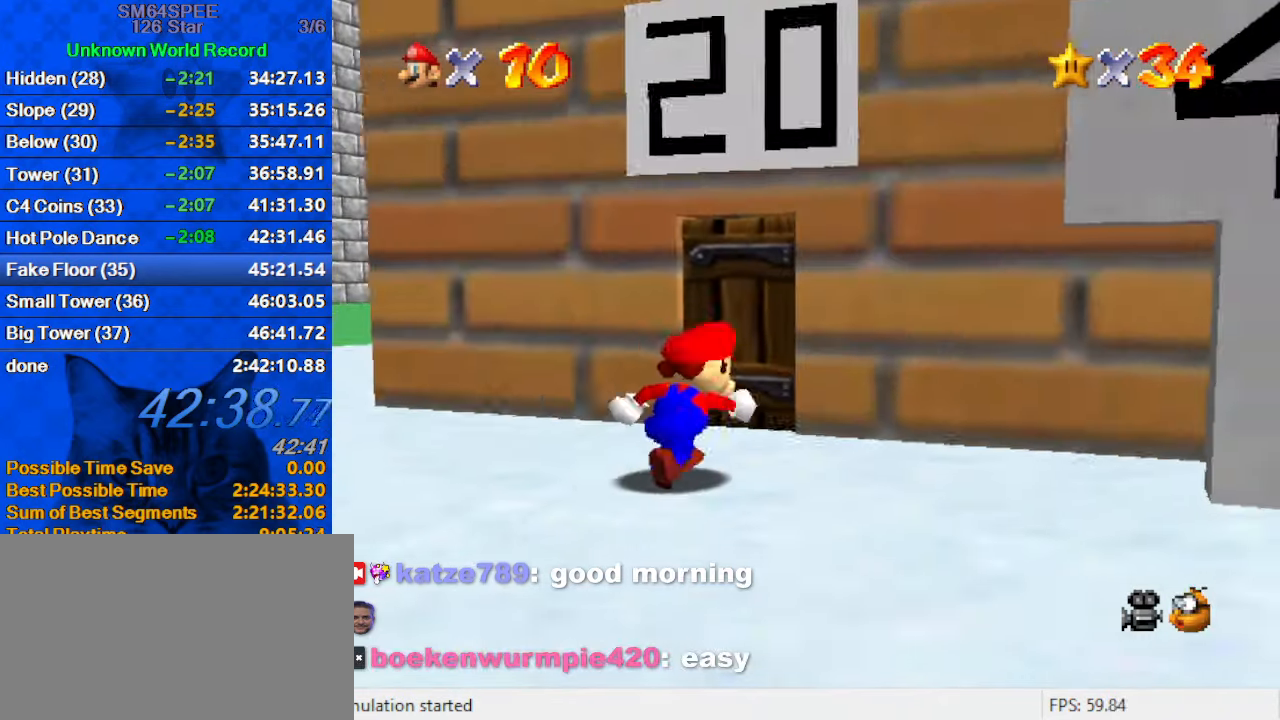
{"keys": ["up"], "events": [[67, "right", "up"], [133, "right", "down"], [333, "right", "up"]]}
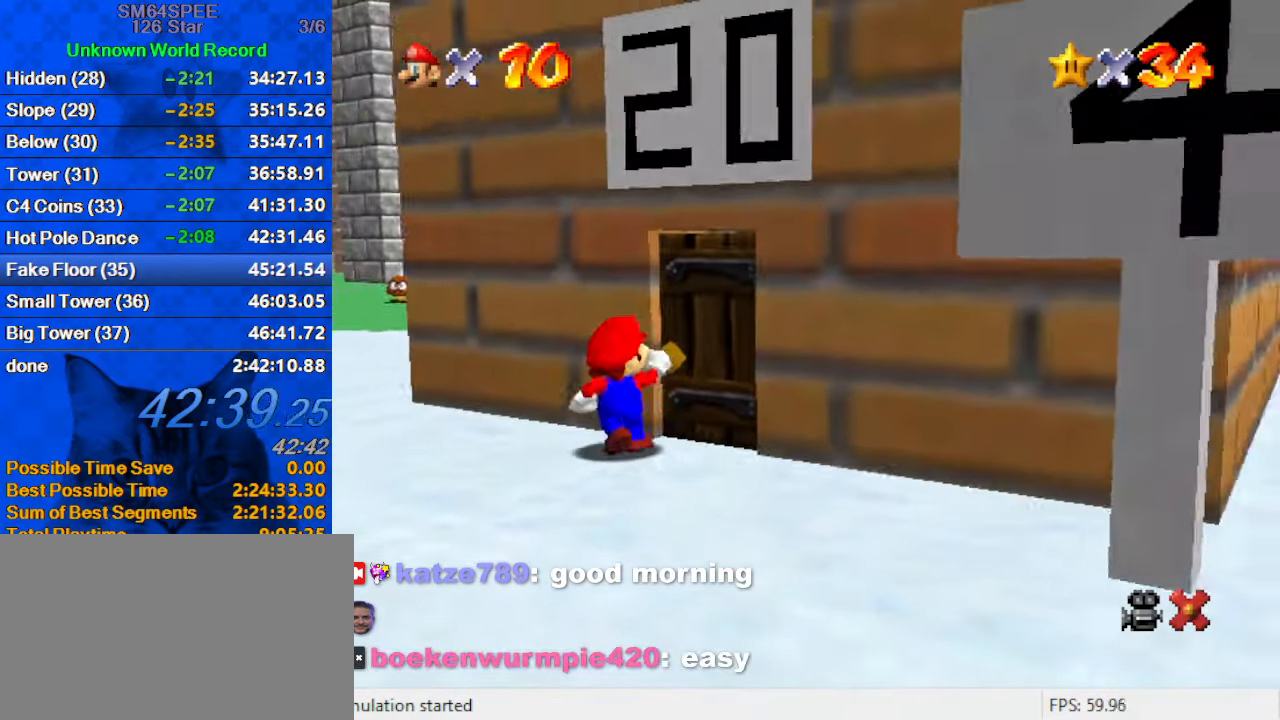
{"keys": [], "events": [[233, "up", "up"]]}
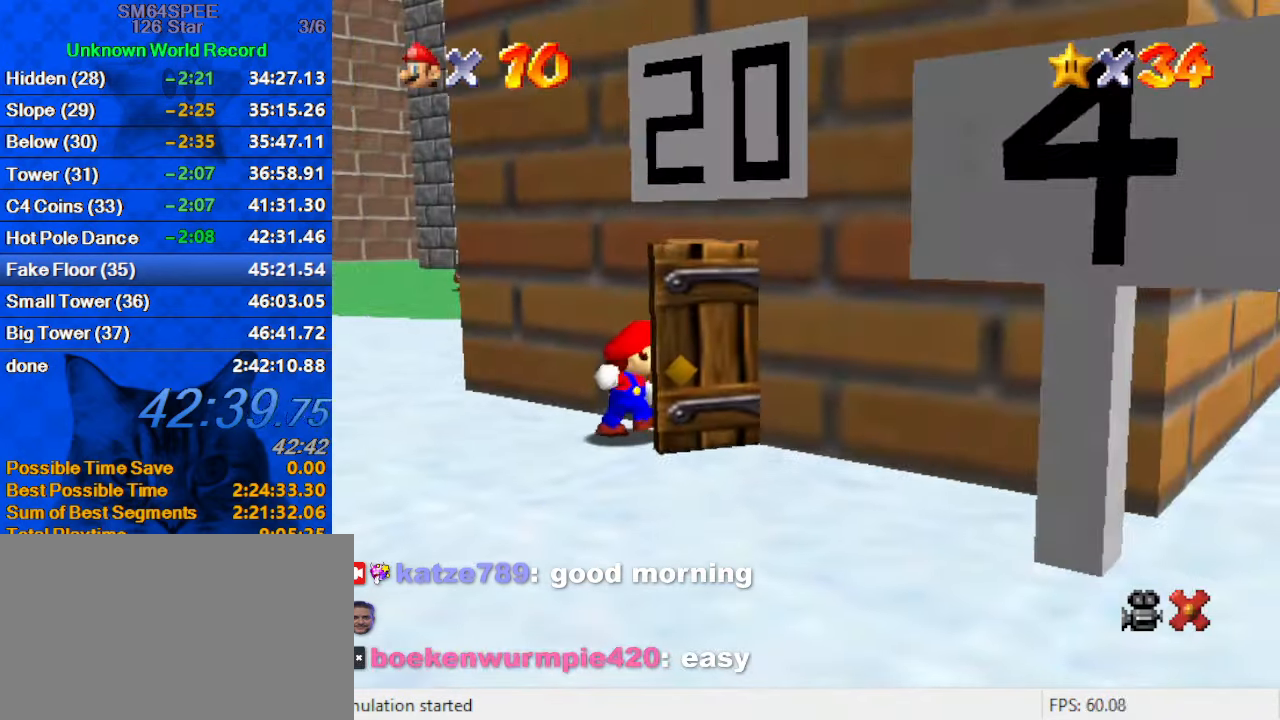
{"keys": [], "events": []}
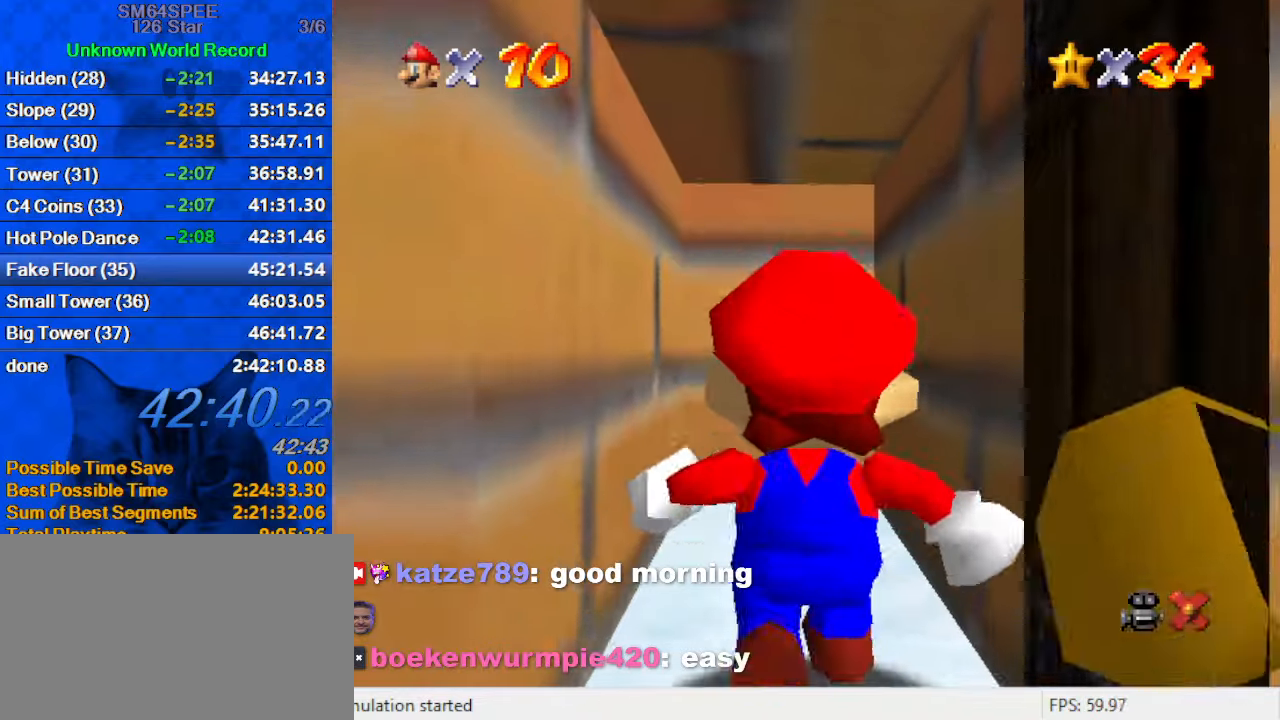
{"keys": [], "events": []}
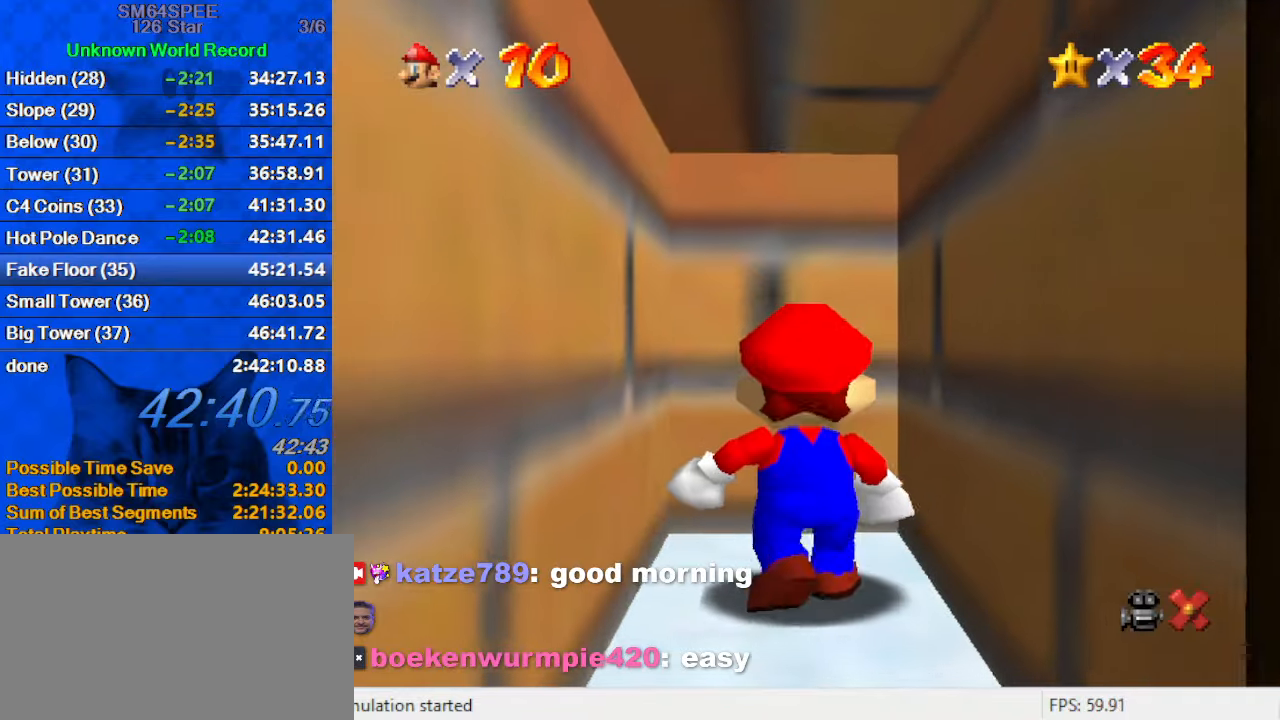
{"keys": [], "events": []}
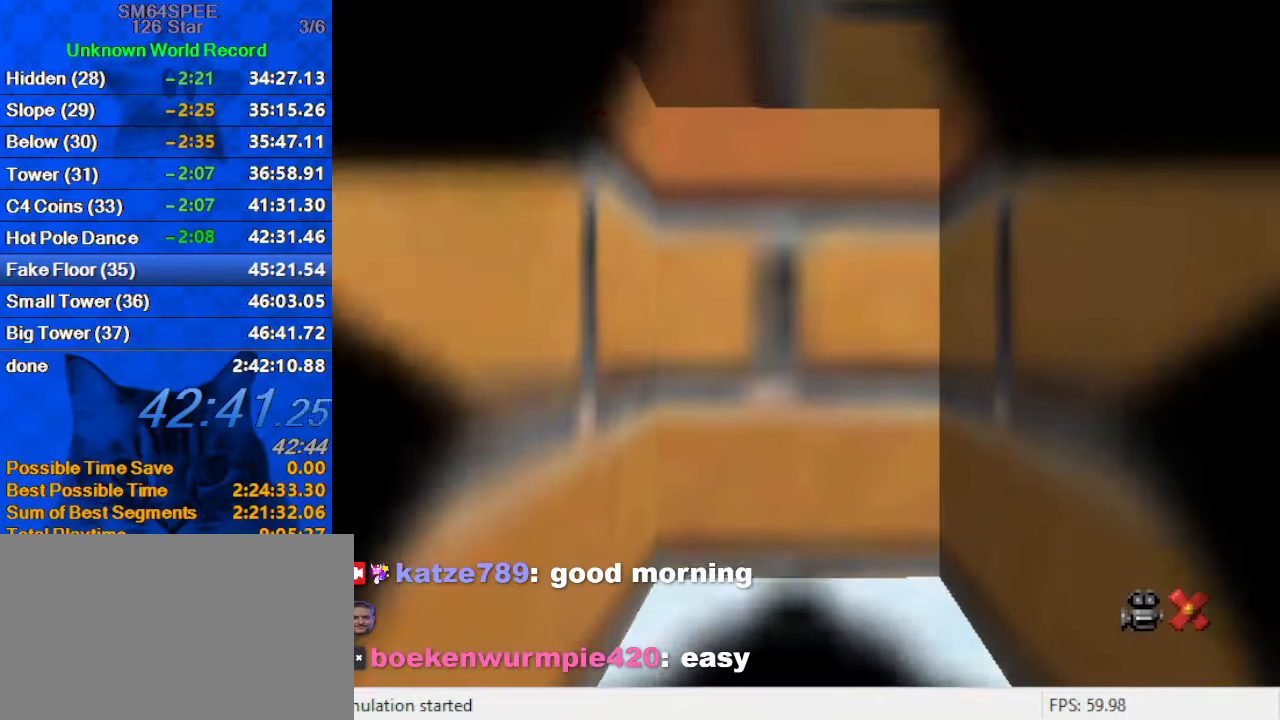
{"keys": [], "events": []}
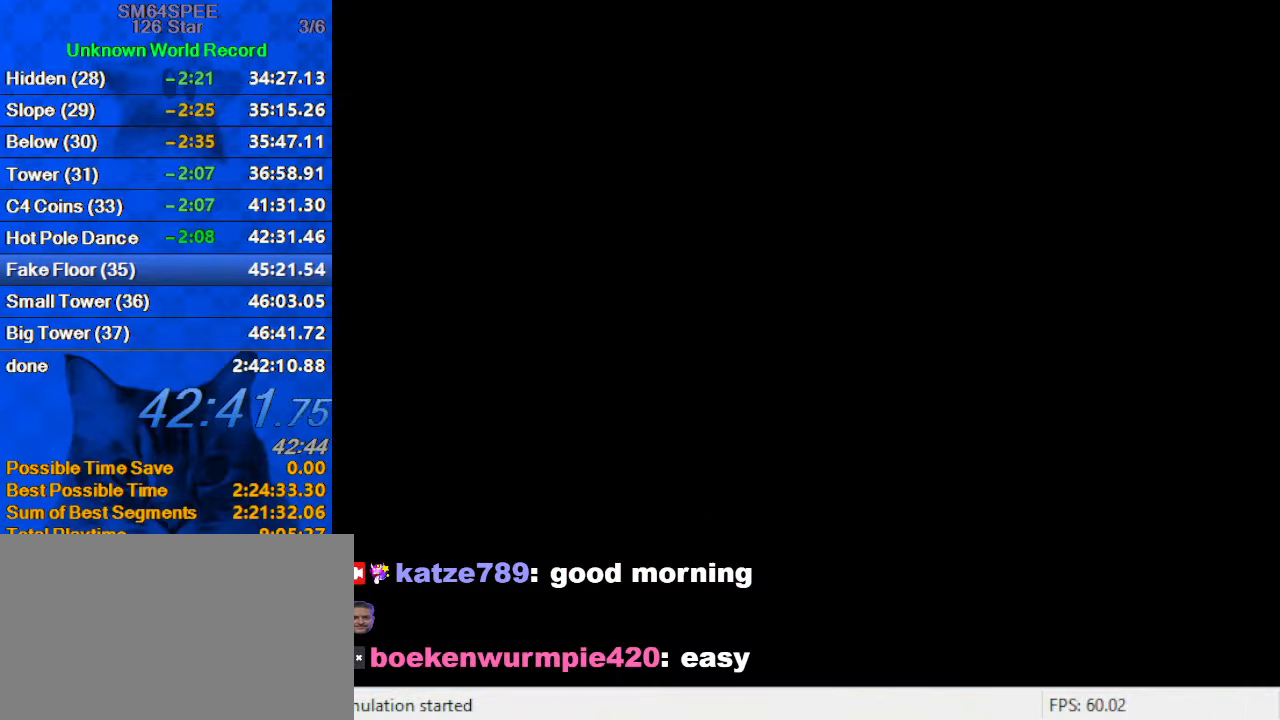
{"keys": ["shift"], "events": [[200, "shift", "down"], [400, "shift", "up"], [500, "shift", "down"]]}
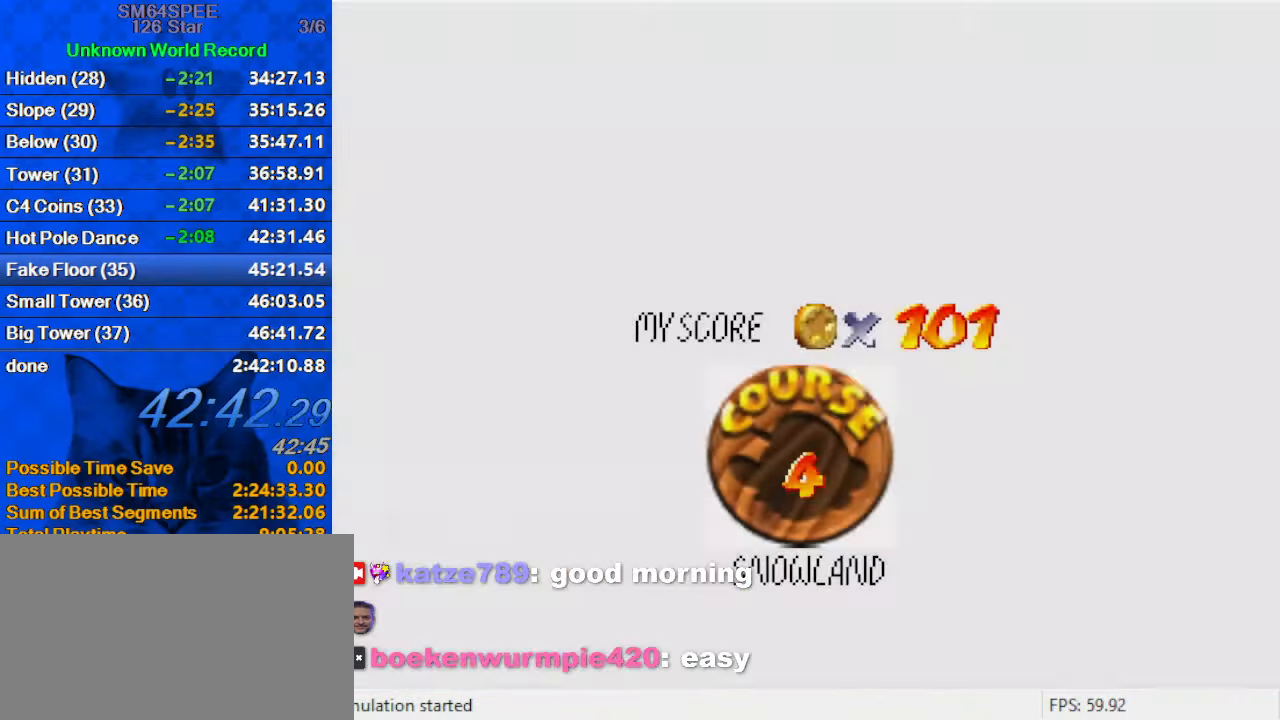
{"keys": ["shift"], "events": [[134, "shift", "up"], [234, "shift", "down"], [334, "shift", "up"], [400, "shift", "down"]]}
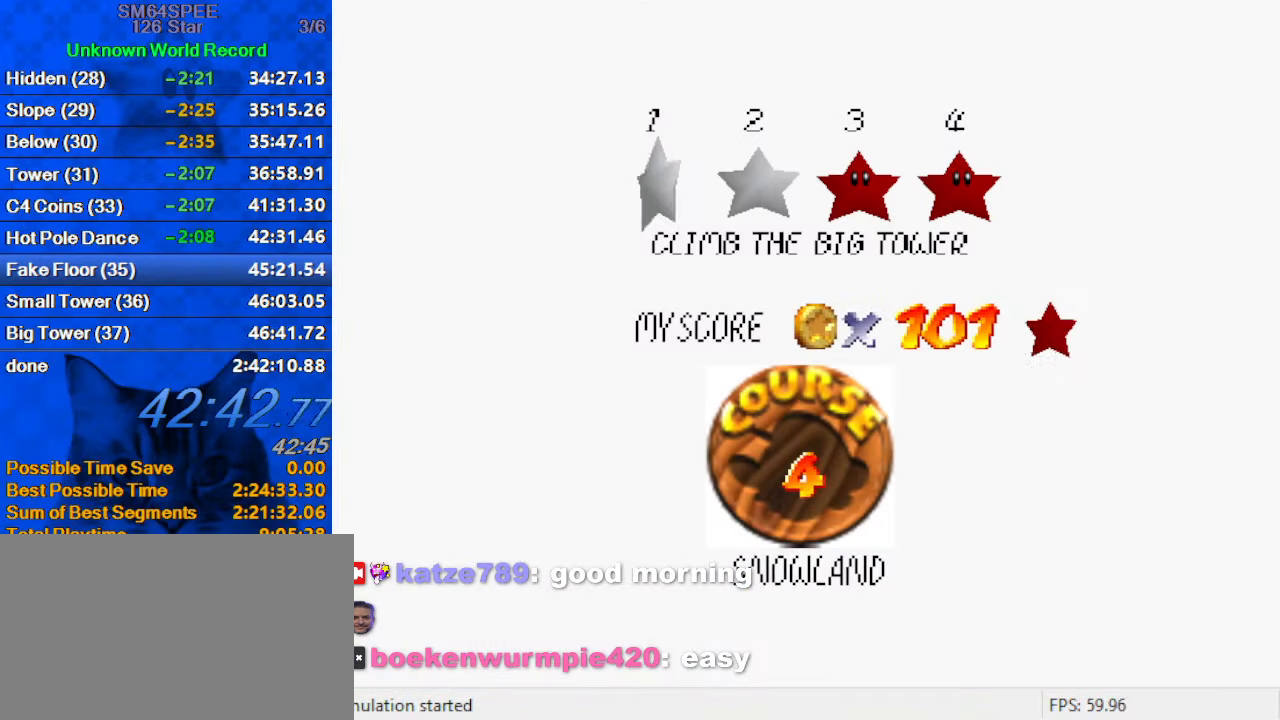
{"keys": ["shift"], "events": [[67, "shift", "up"], [100, "shift", "down"], [200, "shift", "up"], [300, "shift", "down"], [400, "shift", "up"], [434, "shift", "down"]]}
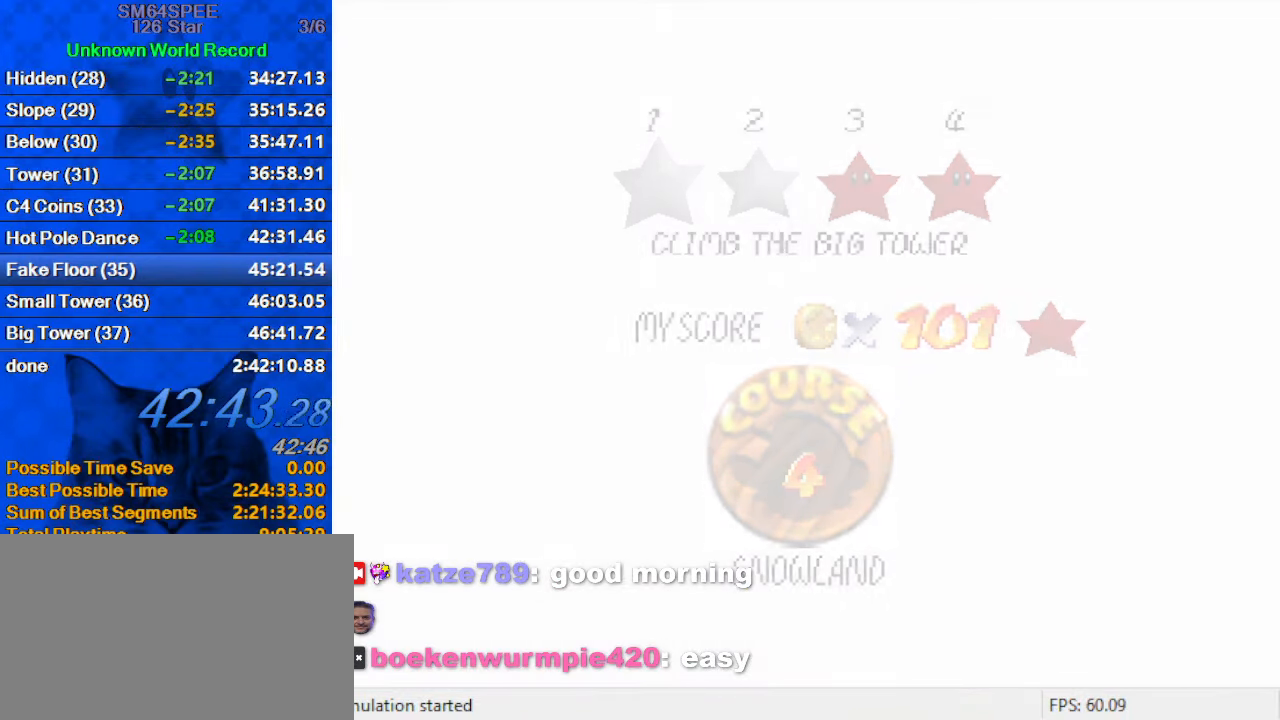
{"keys": [], "events": [[100, "shift", "up"]]}
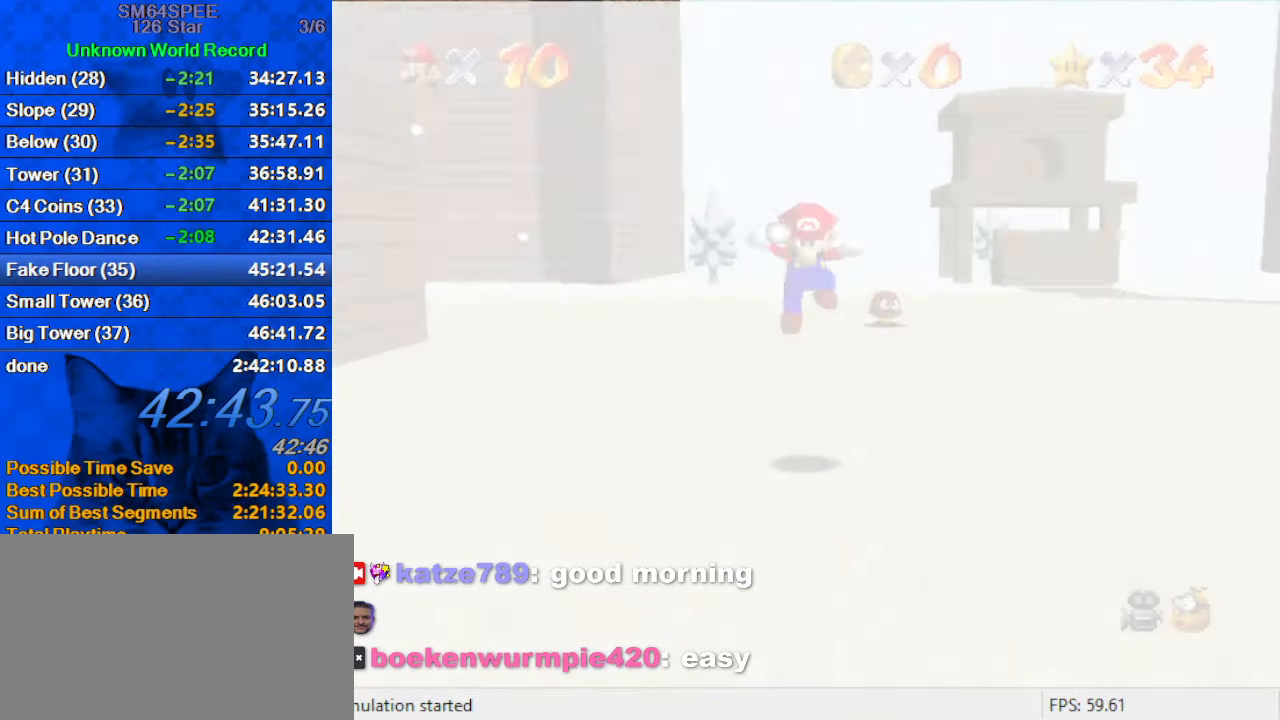
{"keys": ["up"], "events": [[34, "d", "down"], [167, "d", "up"], [167, "up", "down"], [267, "d", "down"], [400, "d", "up"]]}
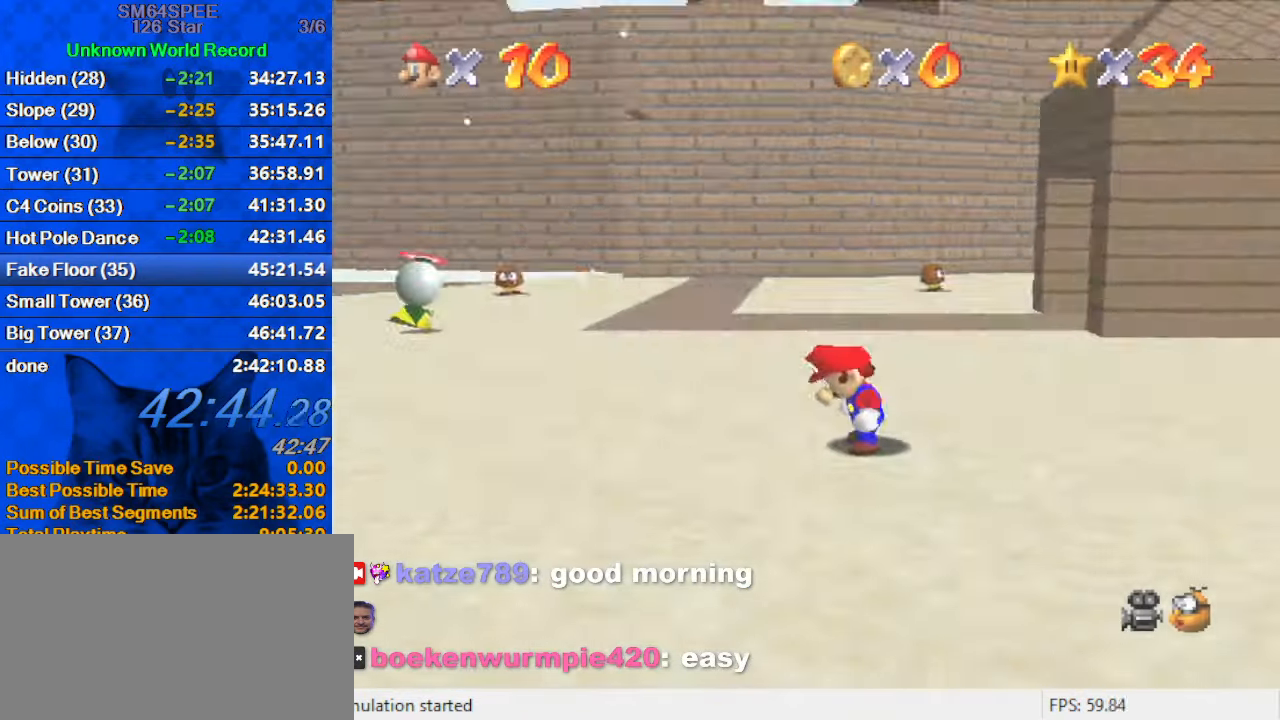
{"keys": ["shift", "up"], "events": [[367, "left", "down"], [467, "left", "up"], [467, "shift", "down"]]}
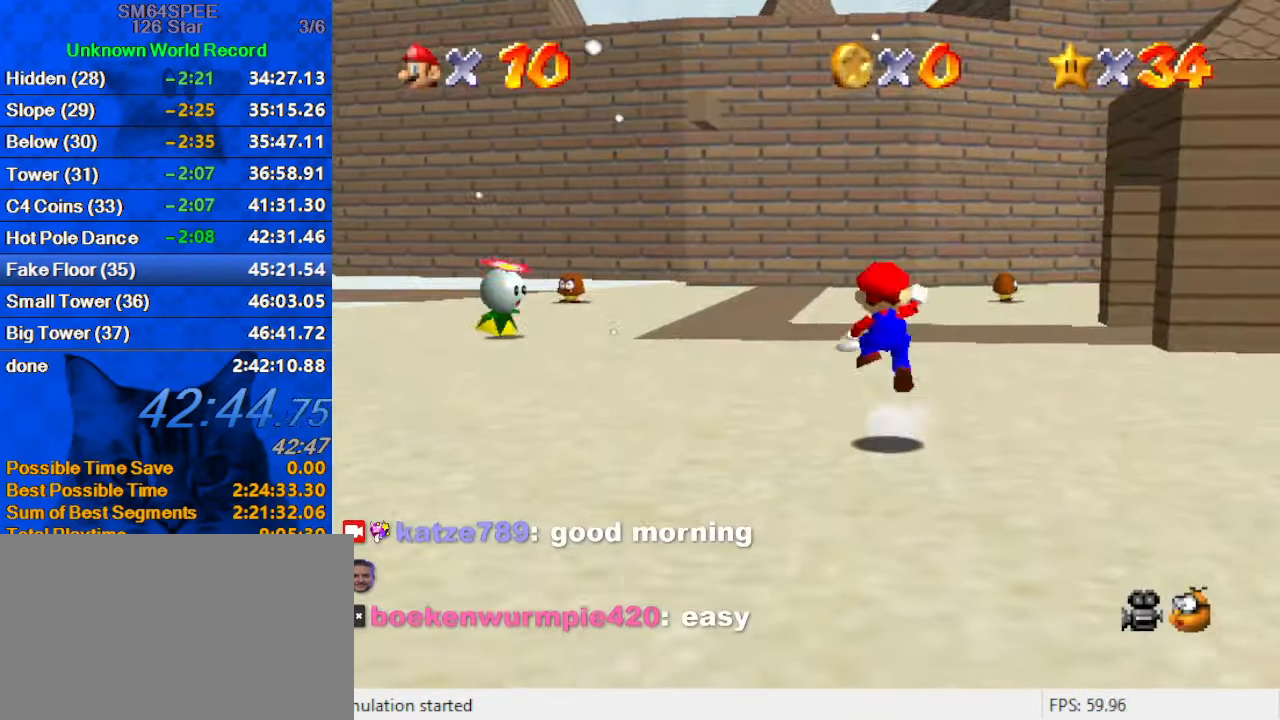
{"keys": ["up"], "events": [[201, "shift", "up"]]}
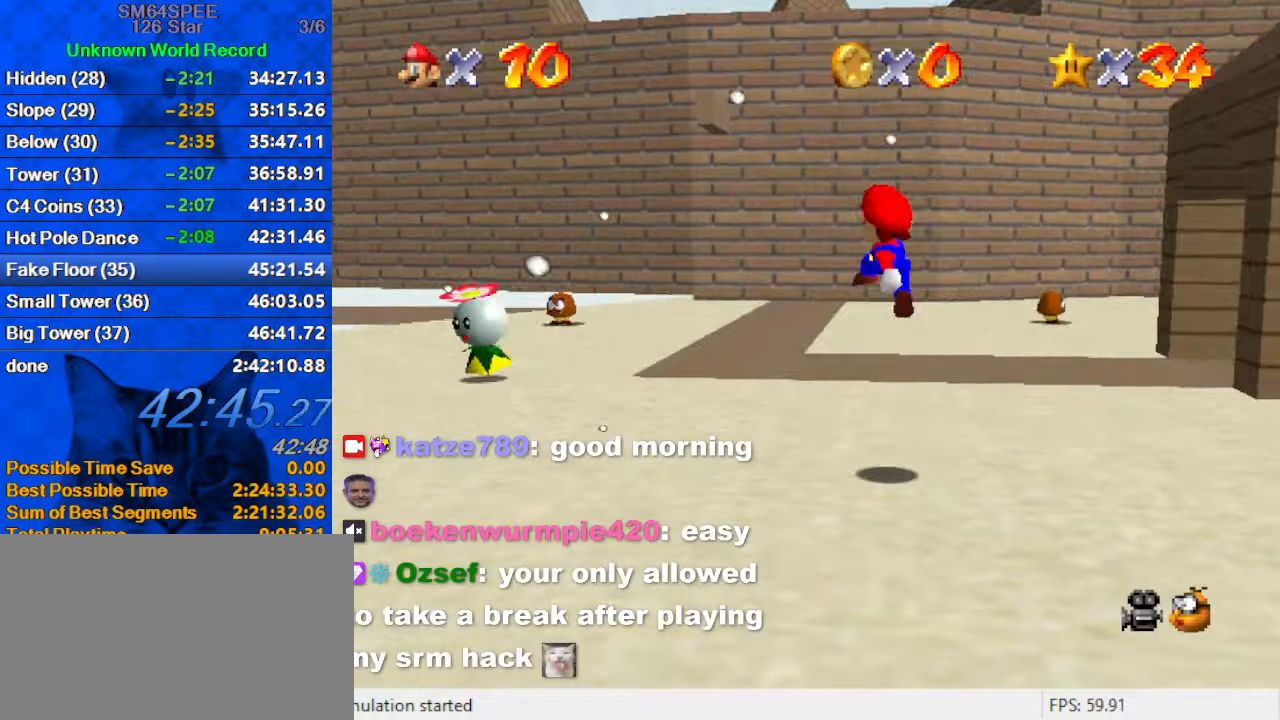
{"keys": ["ctrl", "shift", "up"], "events": [[100, "ctrl", "down"], [200, "ctrl", "up"], [266, "shift", "down"], [300, "ctrl", "down"]]}
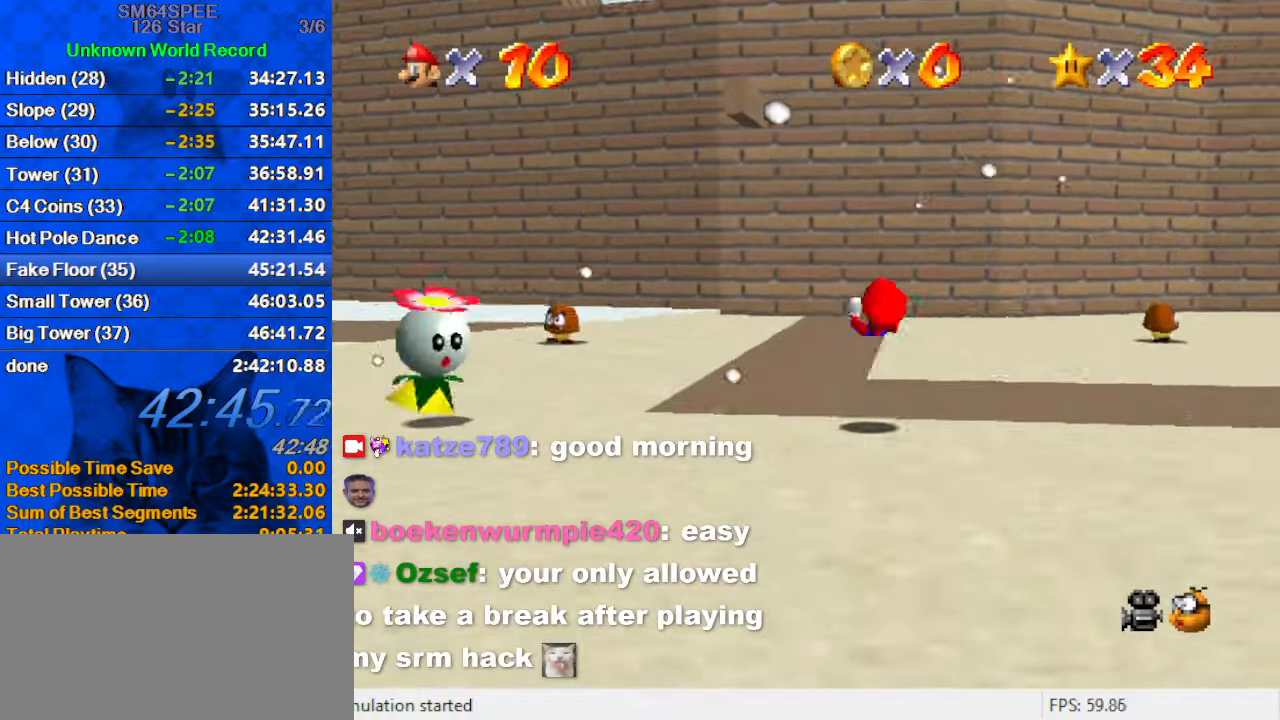
{"keys": ["up"], "events": [[33, "ctrl", "up"], [300, "ctrl", "down"], [500, "ctrl", "up"], [500, "shift", "up"]]}
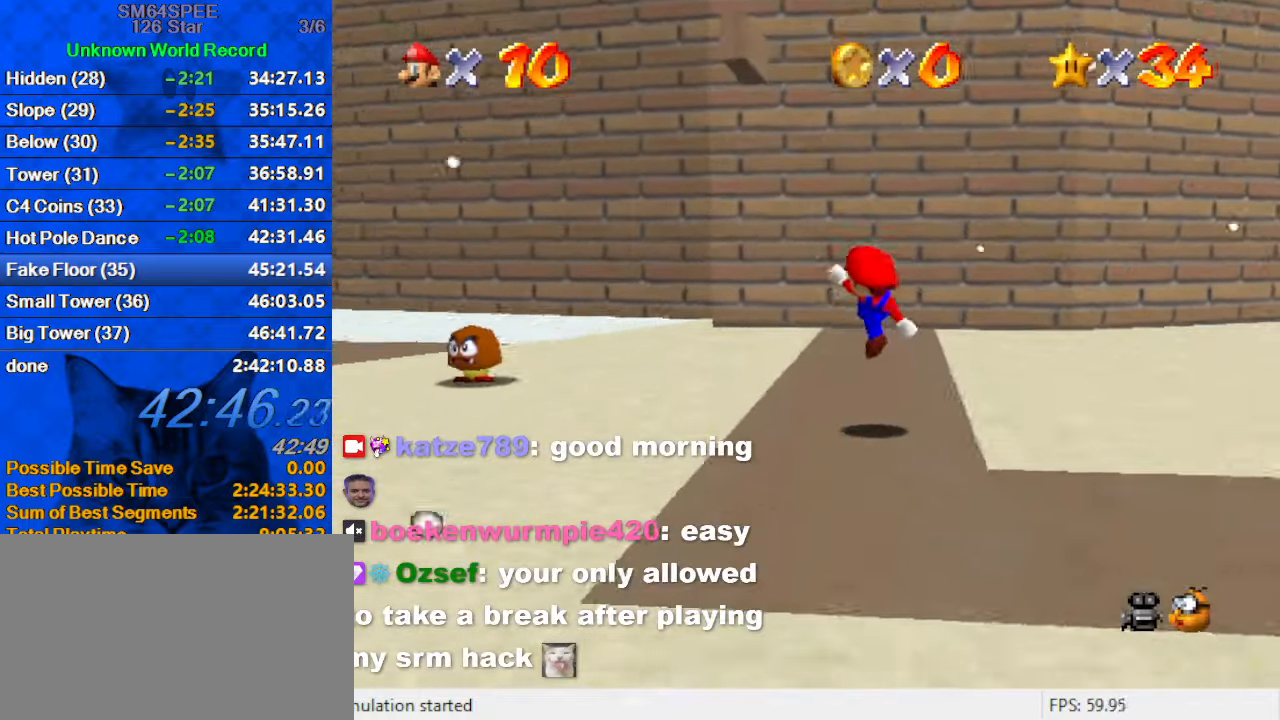
{"keys": ["right", "up"], "events": [[266, "shift", "down"], [433, "shift", "up"], [466, "right", "down"]]}
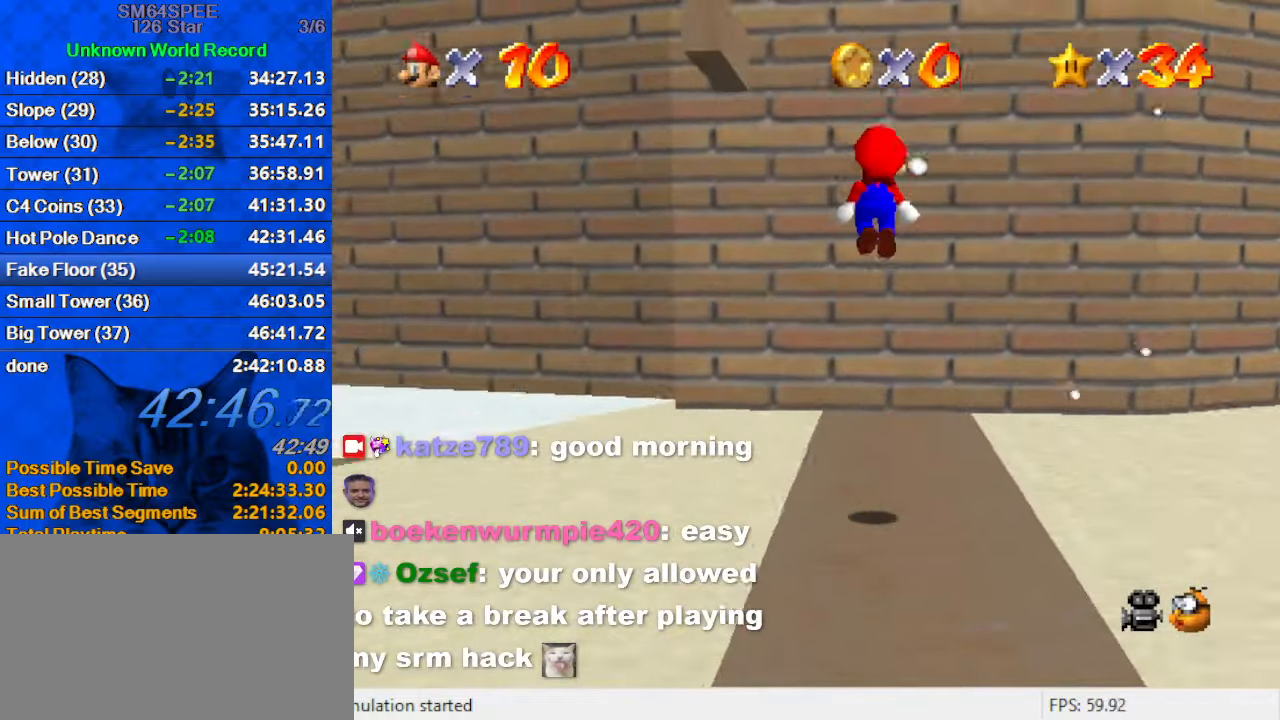
{"keys": ["right", "up"], "events": [[66, "d", "down"], [166, "d", "up"], [200, "up", "up"], [233, "d", "down"], [333, "d", "up"], [333, "up", "down"]]}
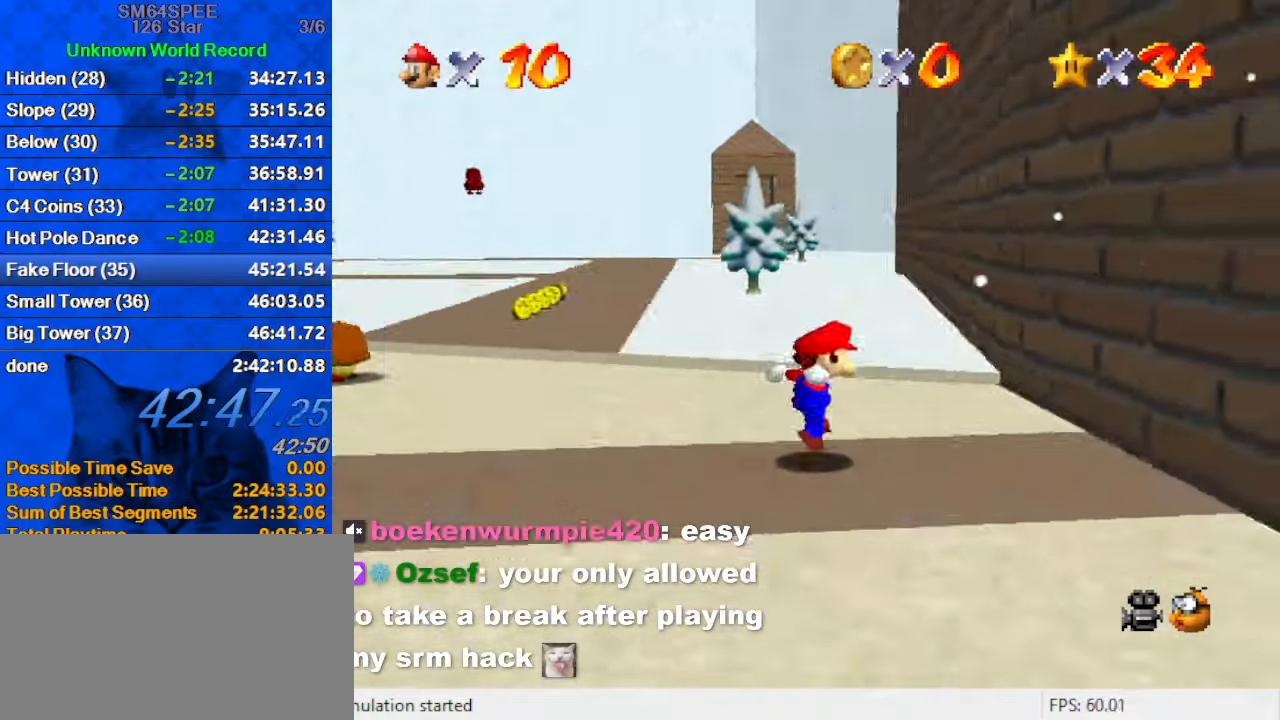
{"keys": ["right"], "events": [[66, "shift", "down"], [200, "a", "down"], [333, "up", "up"], [400, "a", "up"], [400, "shift", "up"]]}
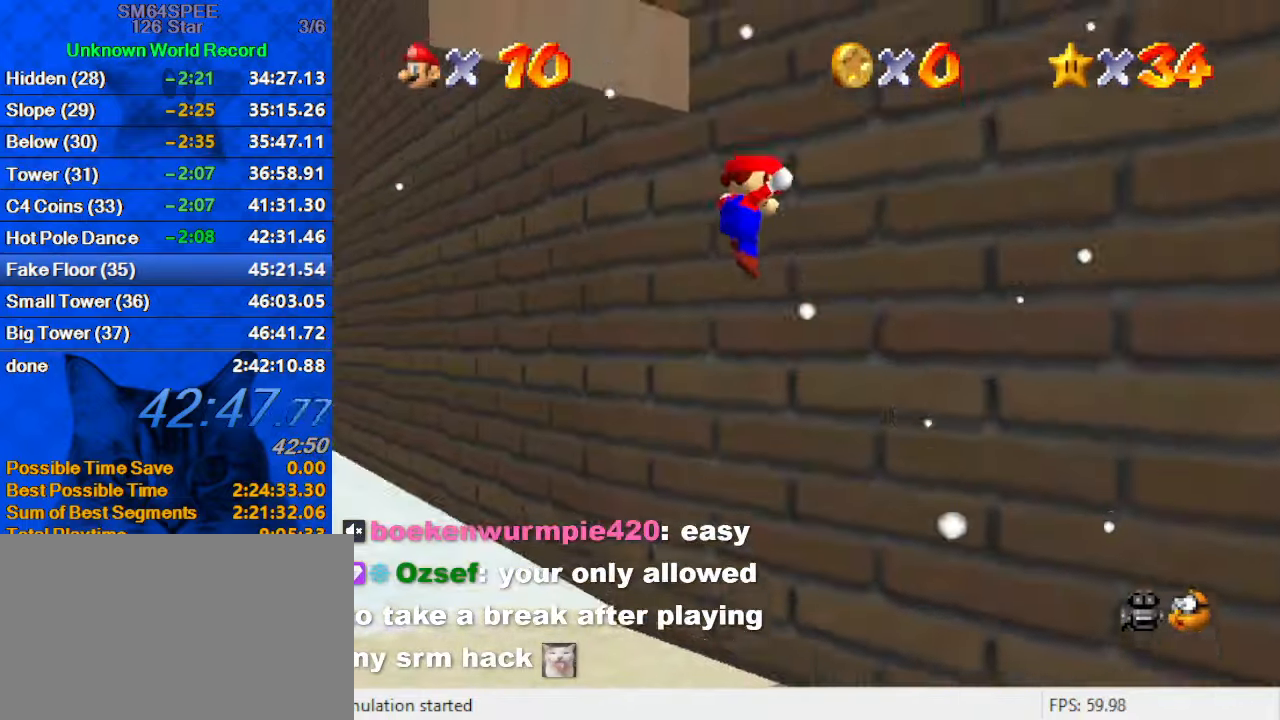
{"keys": ["left", "shift", "up"], "events": [[33, "shift", "down"], [33, "up", "down"], [133, "a", "down"], [233, "right", "up"], [366, "a", "up"], [400, "left", "down"]]}
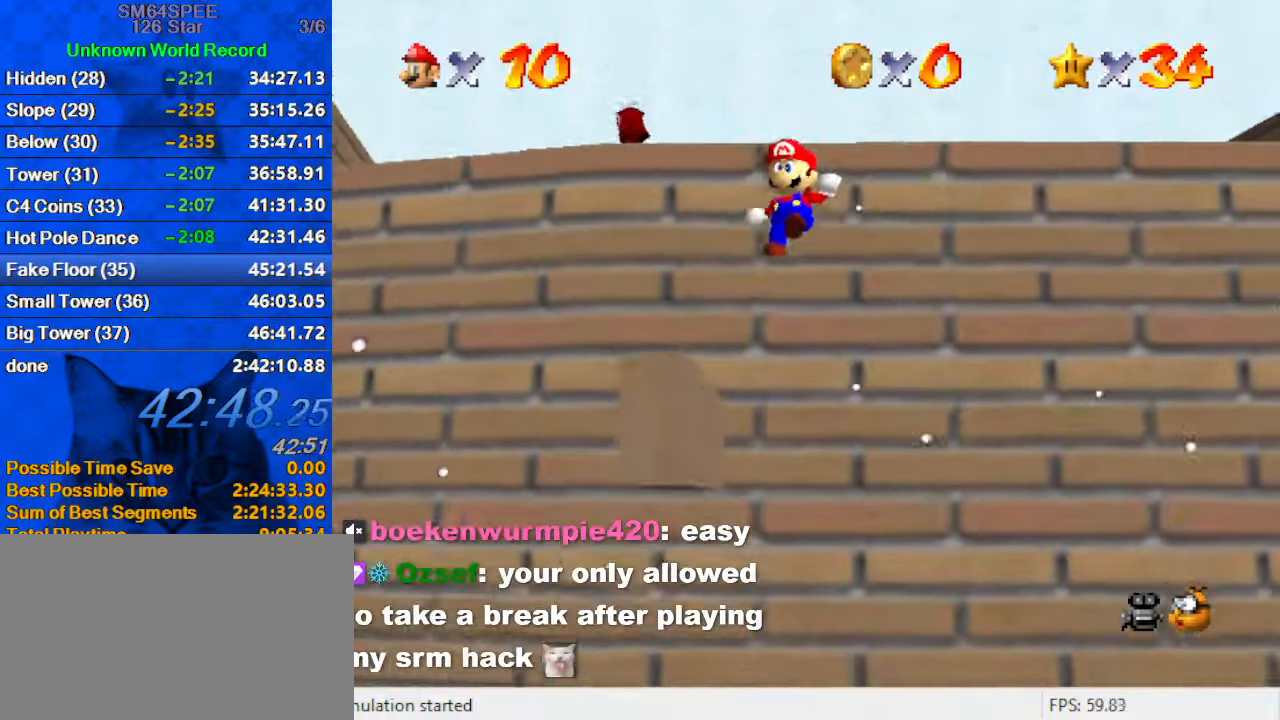
{"keys": ["left", "shift", "up"], "events": [[200, "up", "up"], [333, "shift", "up"], [433, "up", "down"], [466, "shift", "down"]]}
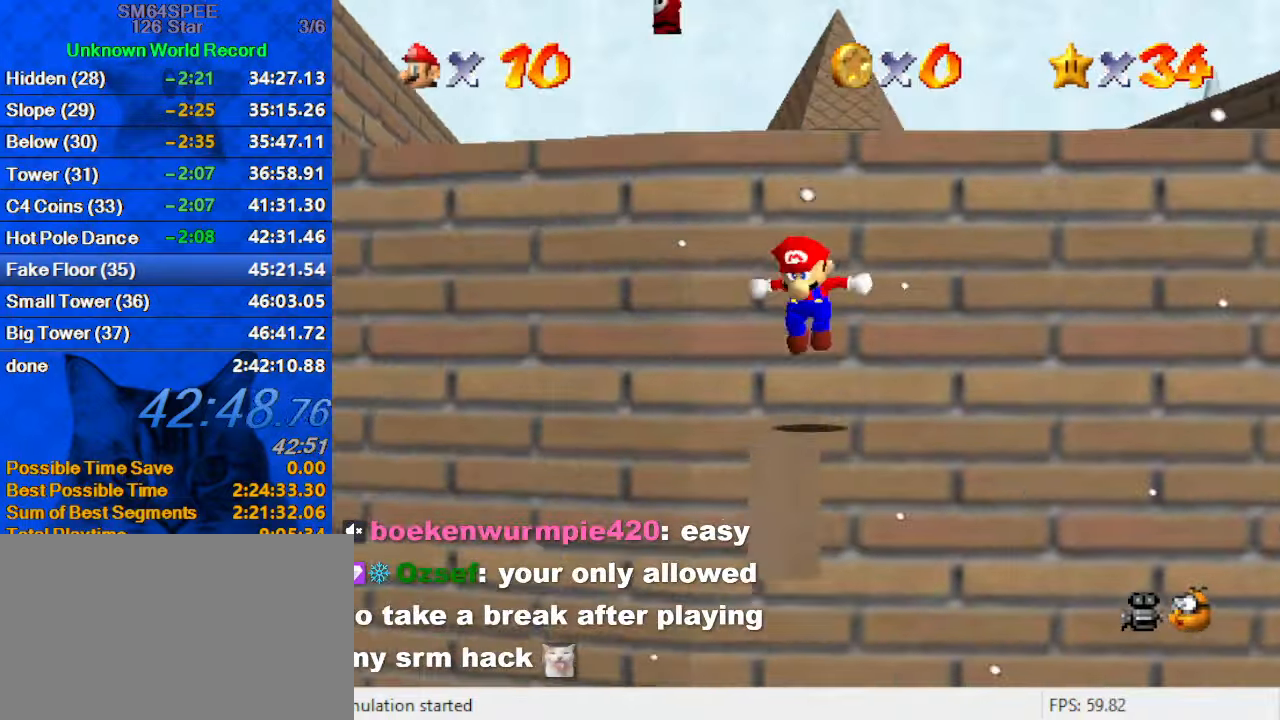
{"keys": ["left", "up"], "events": [[66, "left", "up"], [200, "shift", "up"], [300, "a", "down"], [433, "a", "up"], [433, "left", "down"]]}
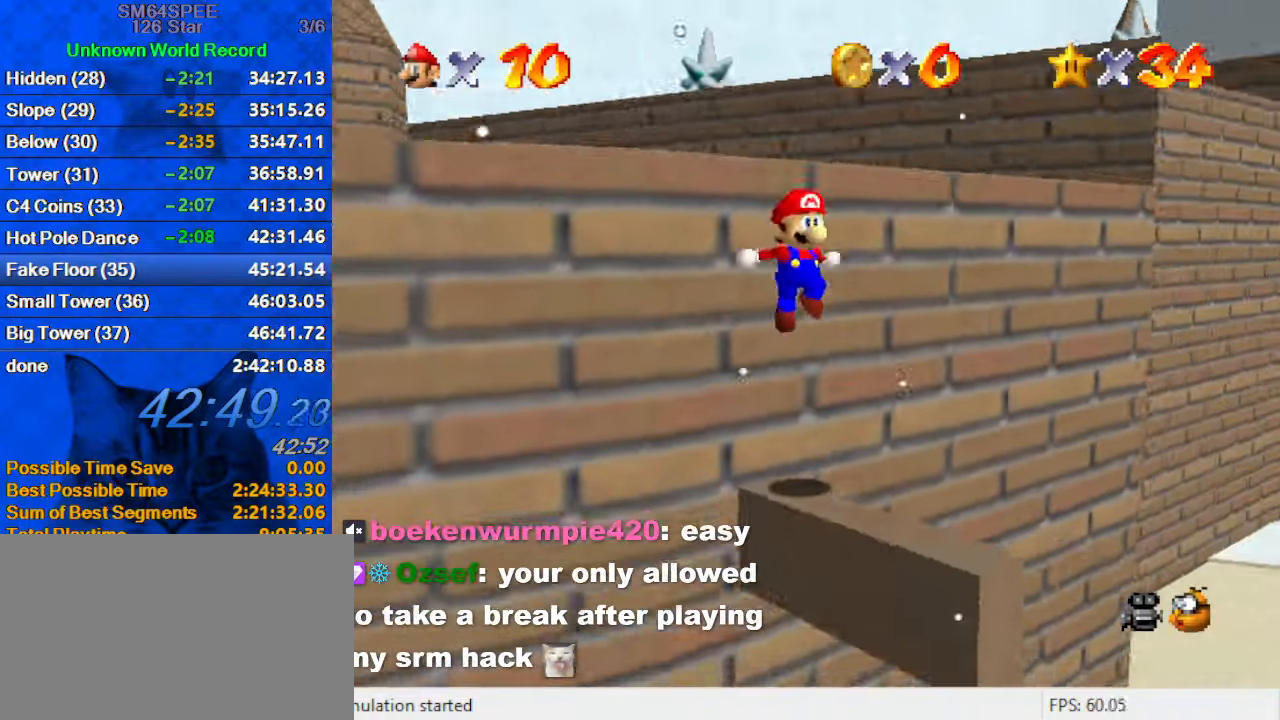
{"keys": ["left", "shift"], "events": [[66, "shift", "down"], [166, "left", "up"], [200, "shift", "up"], [300, "shift", "down"], [433, "shift", "up"], [500, "left", "down"], [500, "shift", "down"], [500, "up", "up"]]}
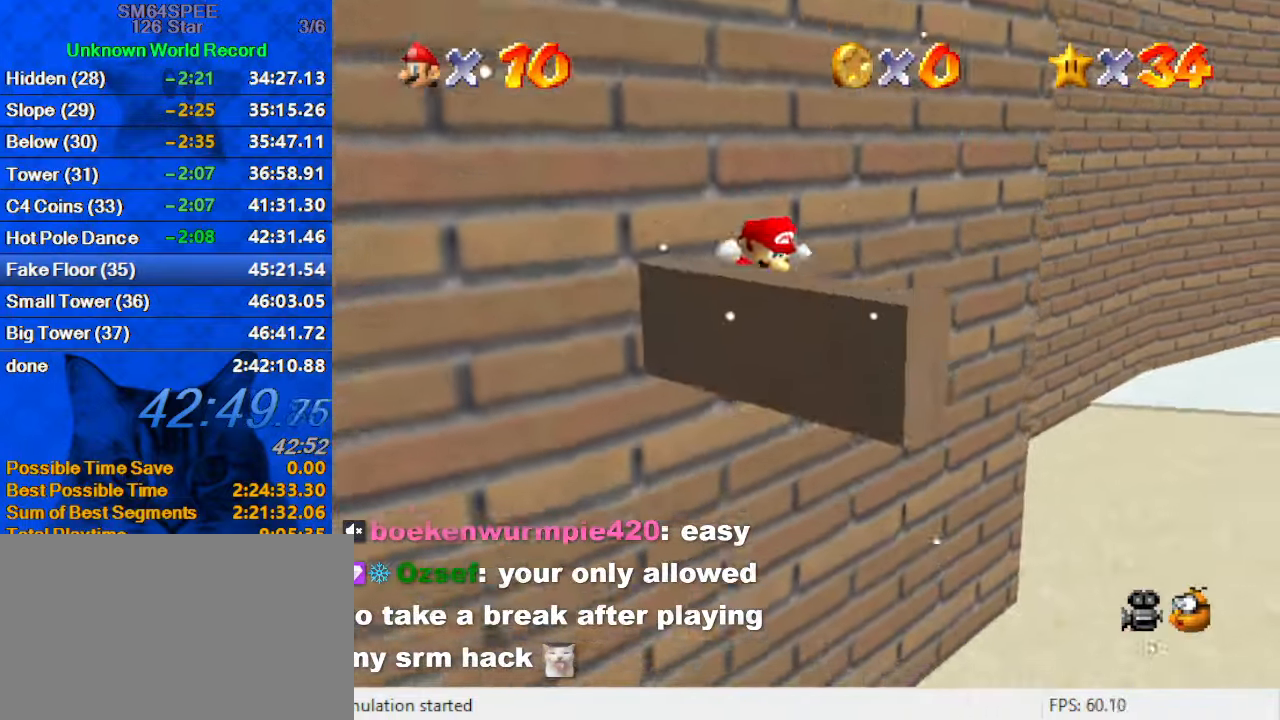
{"keys": [], "events": [[133, "shift", "up"], [166, "left", "up"], [232, "d", "down"], [232, "down", "down"], [232, "right", "down"], [366, "right", "up"], [399, "d", "up"], [466, "down", "up"]]}
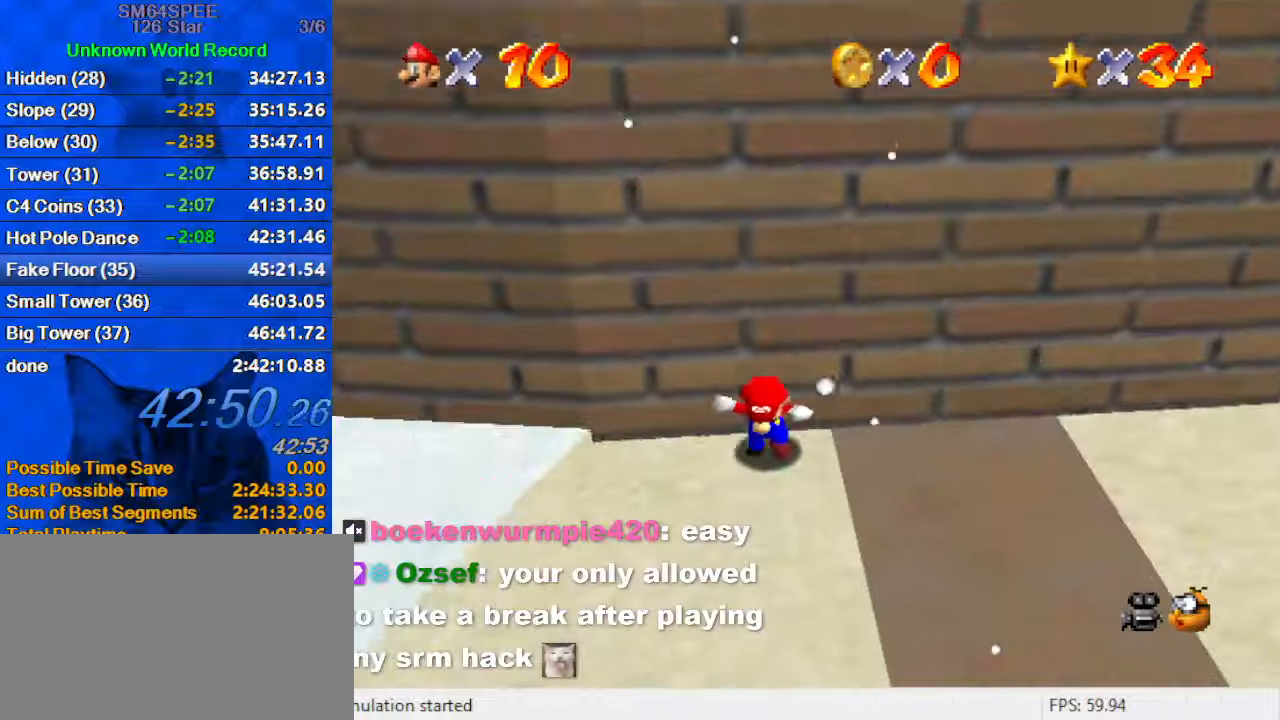
{"keys": ["left", "up"], "events": [[200, "down", "down"], [367, "right", "down"], [433, "down", "up"], [467, "left", "down"], [500, "right", "up"], [500, "up", "down"]]}
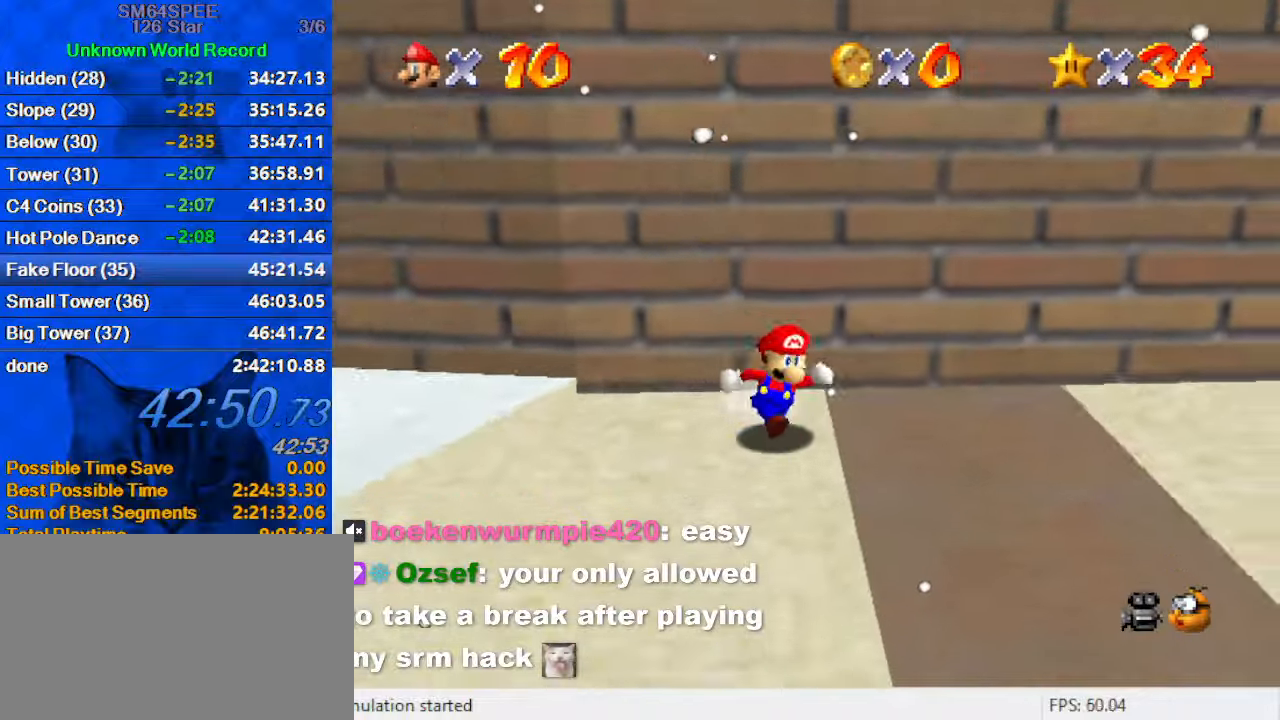
{"keys": ["up"], "events": [[67, "left", "up"], [100, "shift", "down"], [433, "shift", "up"]]}
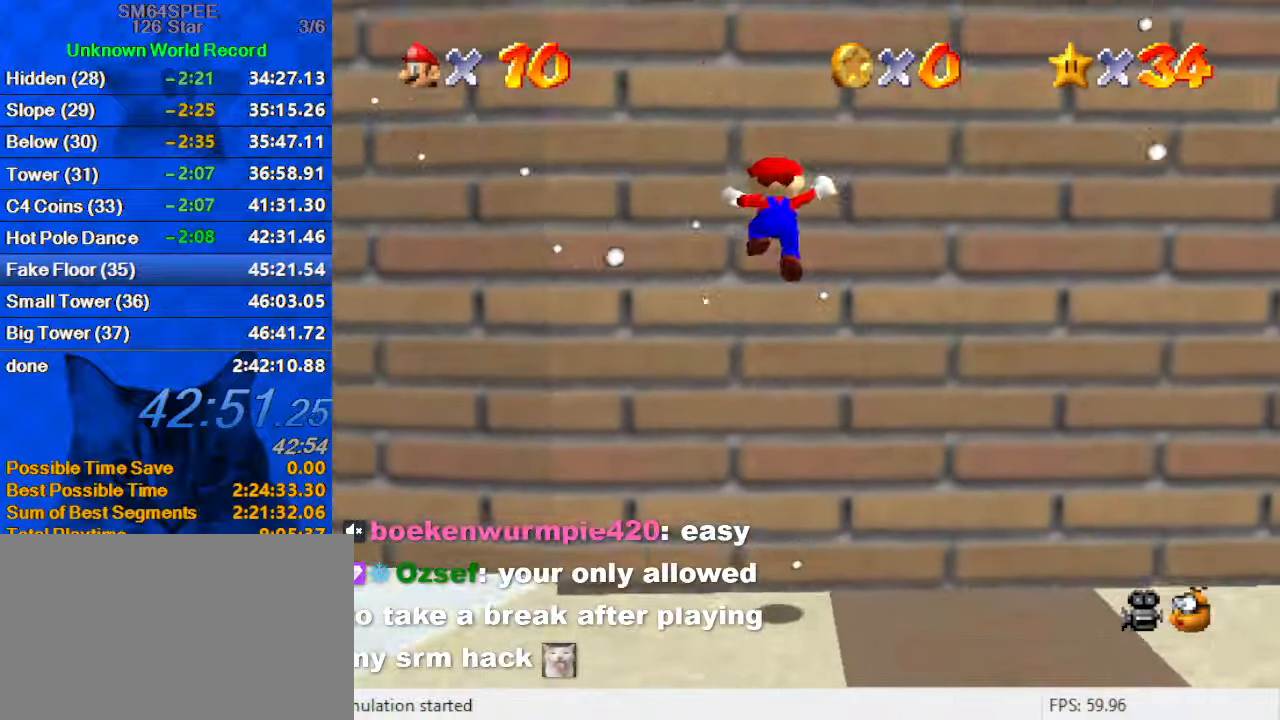
{"keys": ["left", "shift", "up"], "events": [[33, "left", "down"], [33, "shift", "down"]]}
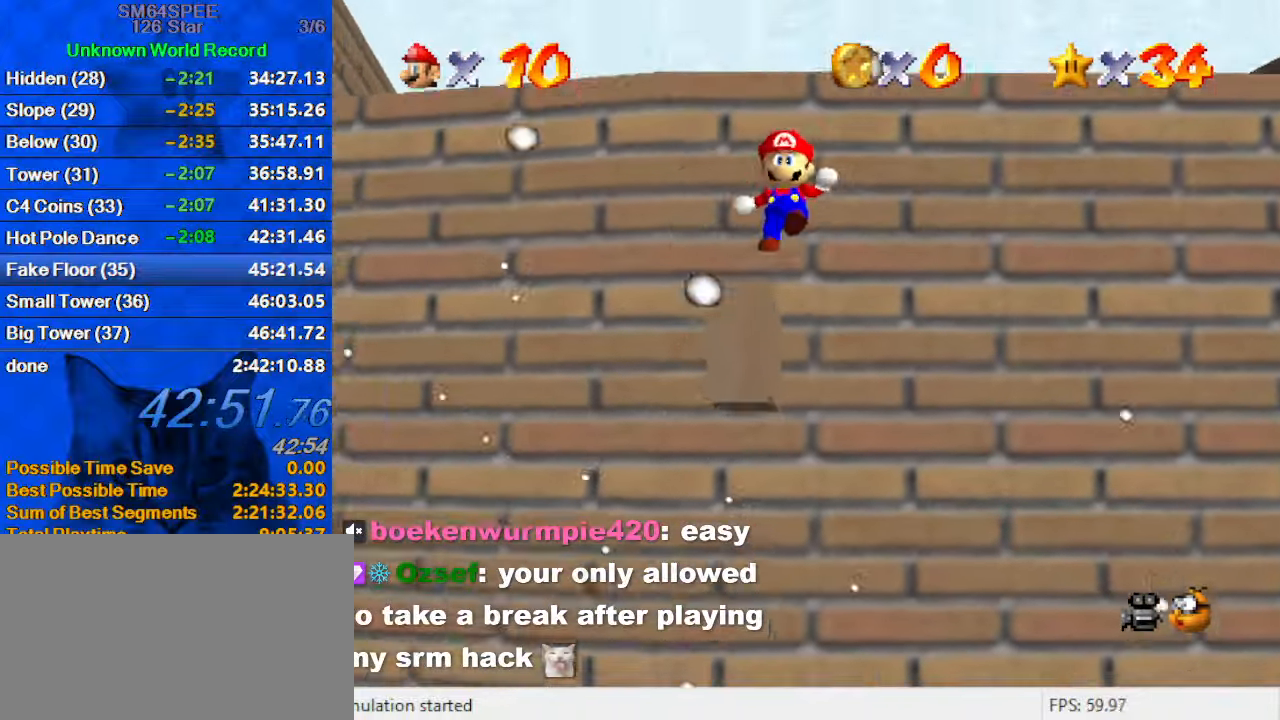
{"keys": ["shift", "up"], "events": [[133, "shift", "up"], [167, "left", "up"], [333, "shift", "down"]]}
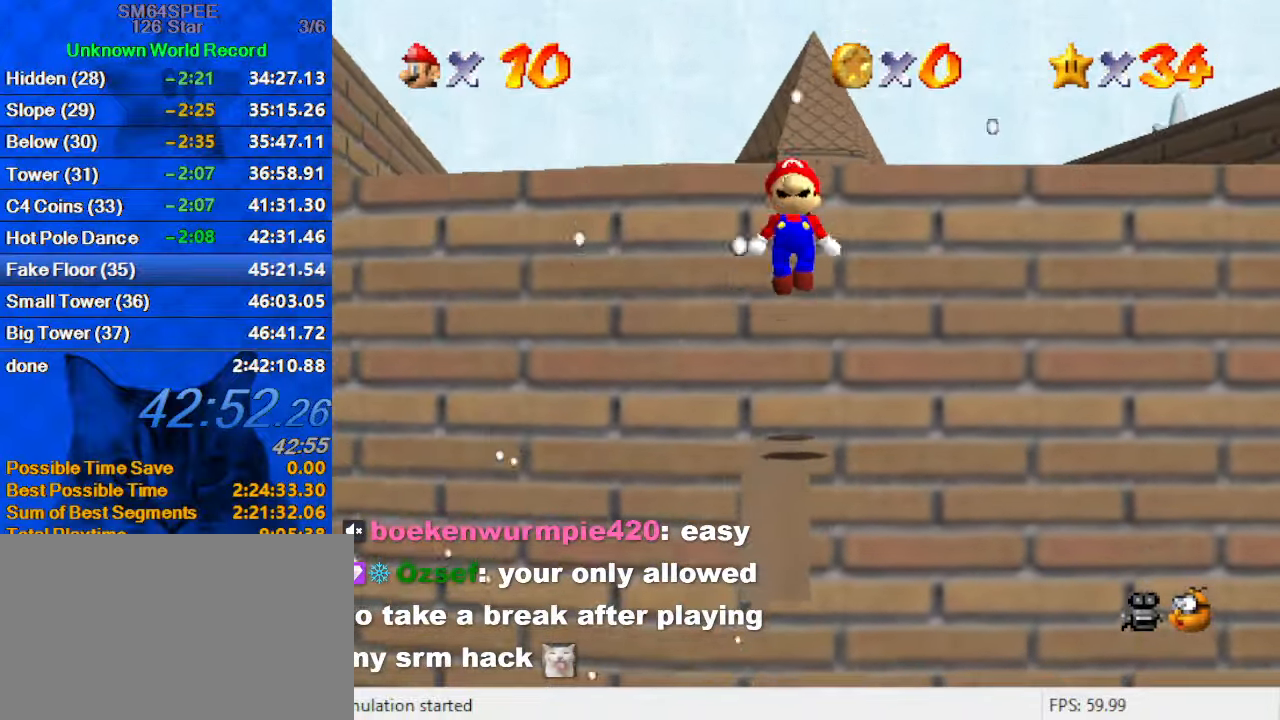
{"keys": ["left", "shift", "up"], "events": [[100, "shift", "up"], [200, "a", "down"], [200, "left", "down"], [300, "a", "up"], [367, "shift", "down"]]}